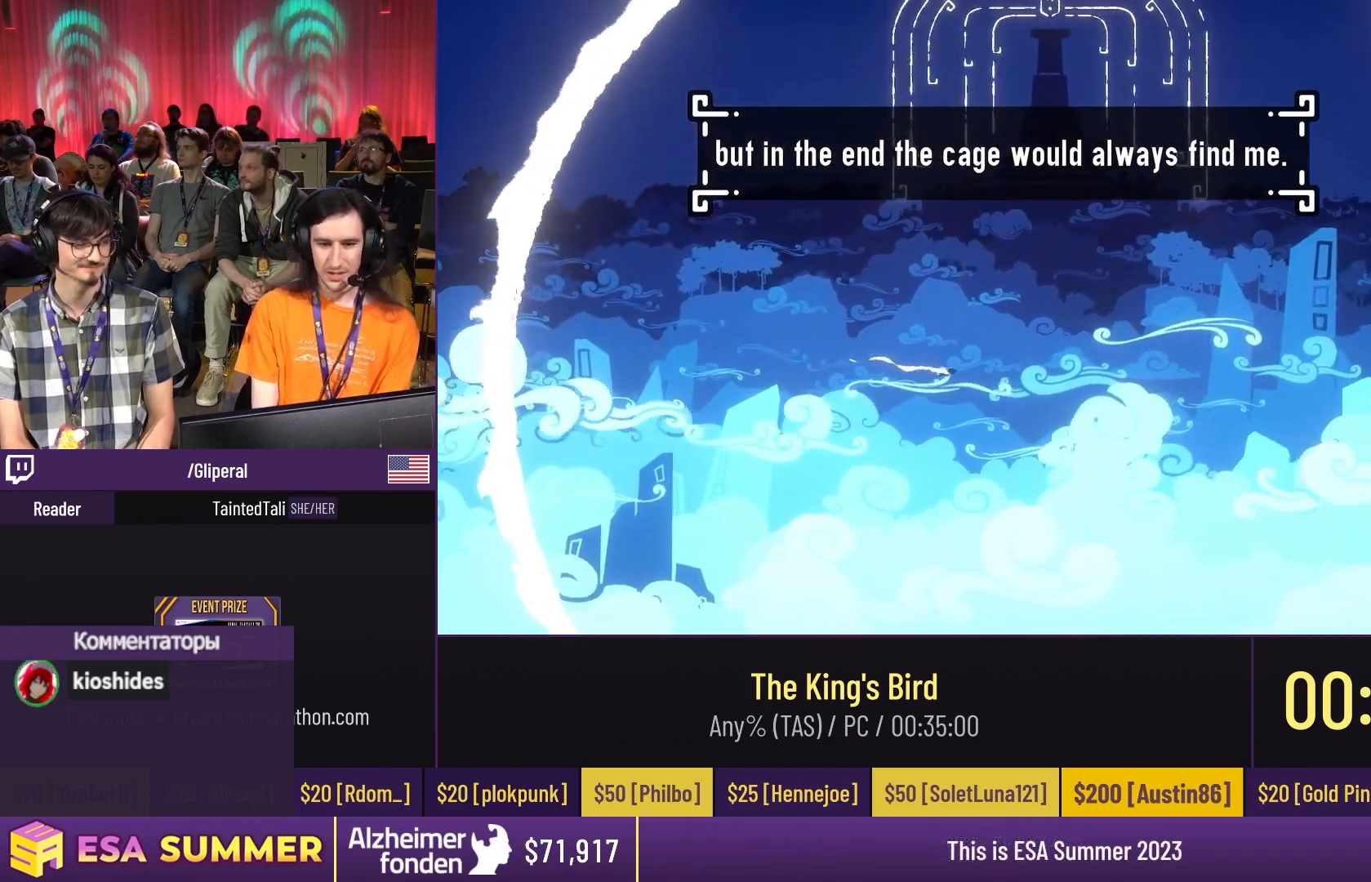
Gameplay with keyboard; each line is a JSON object with the keys held at the frame after it. "events" lists presses ("down") and releases ("up") of "dash", "down", "glide", "jump", "left", "right" and "up" between this image and that frame as [ms after this image, input, new state], when the widget could be followed in between. No other keys are recorded. Mouse input is not recorded. Key names are as the overlay labels them; some are game actions (e.g. jump) rather than physical keys.
{"keys": ["right"], "events": []}
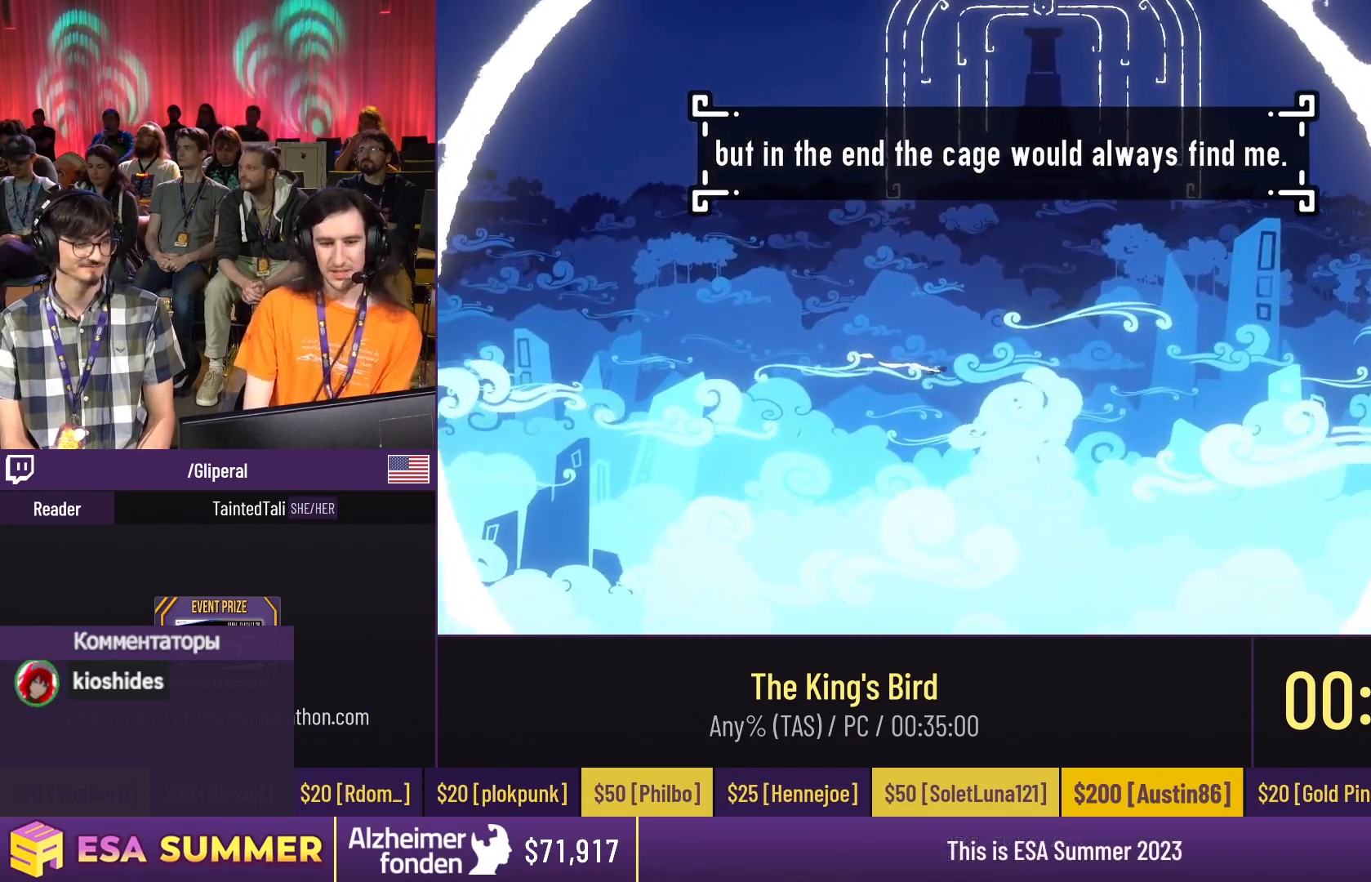
{"keys": ["right"], "events": []}
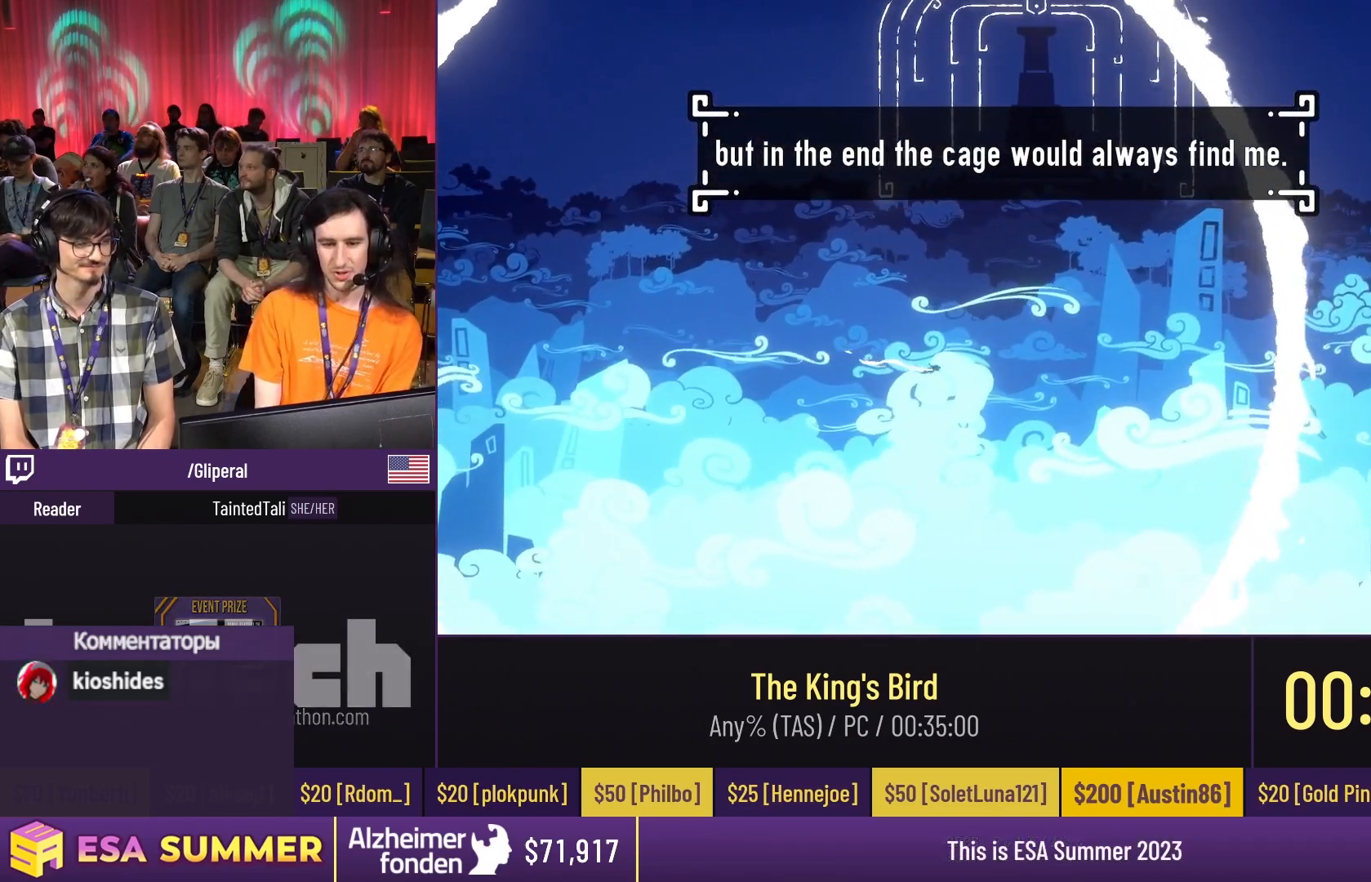
{"keys": ["right"], "events": []}
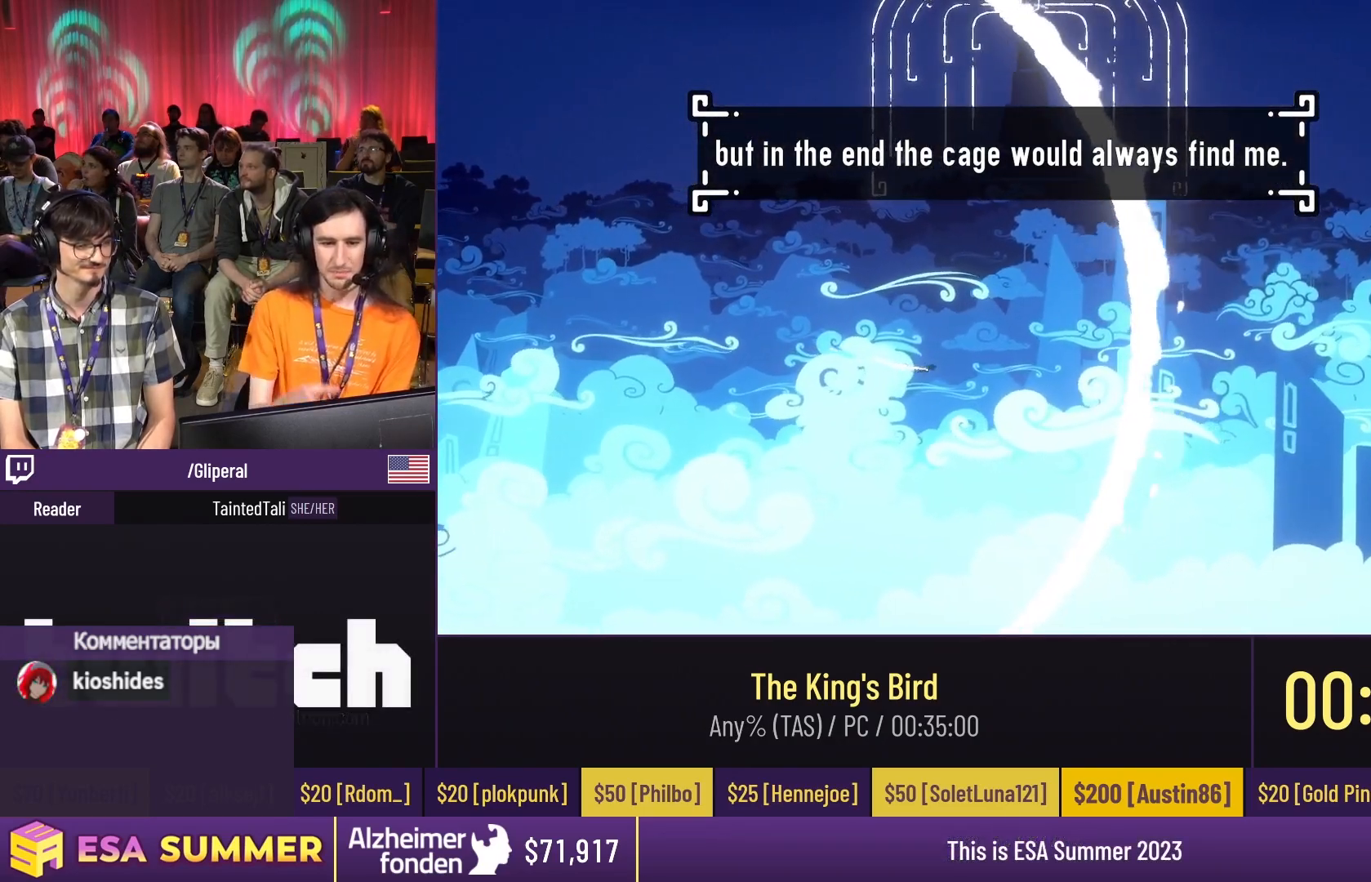
{"keys": ["left", "up"], "events": [[17, "right", "up"], [17, "up", "down"], [450, "left", "down"]]}
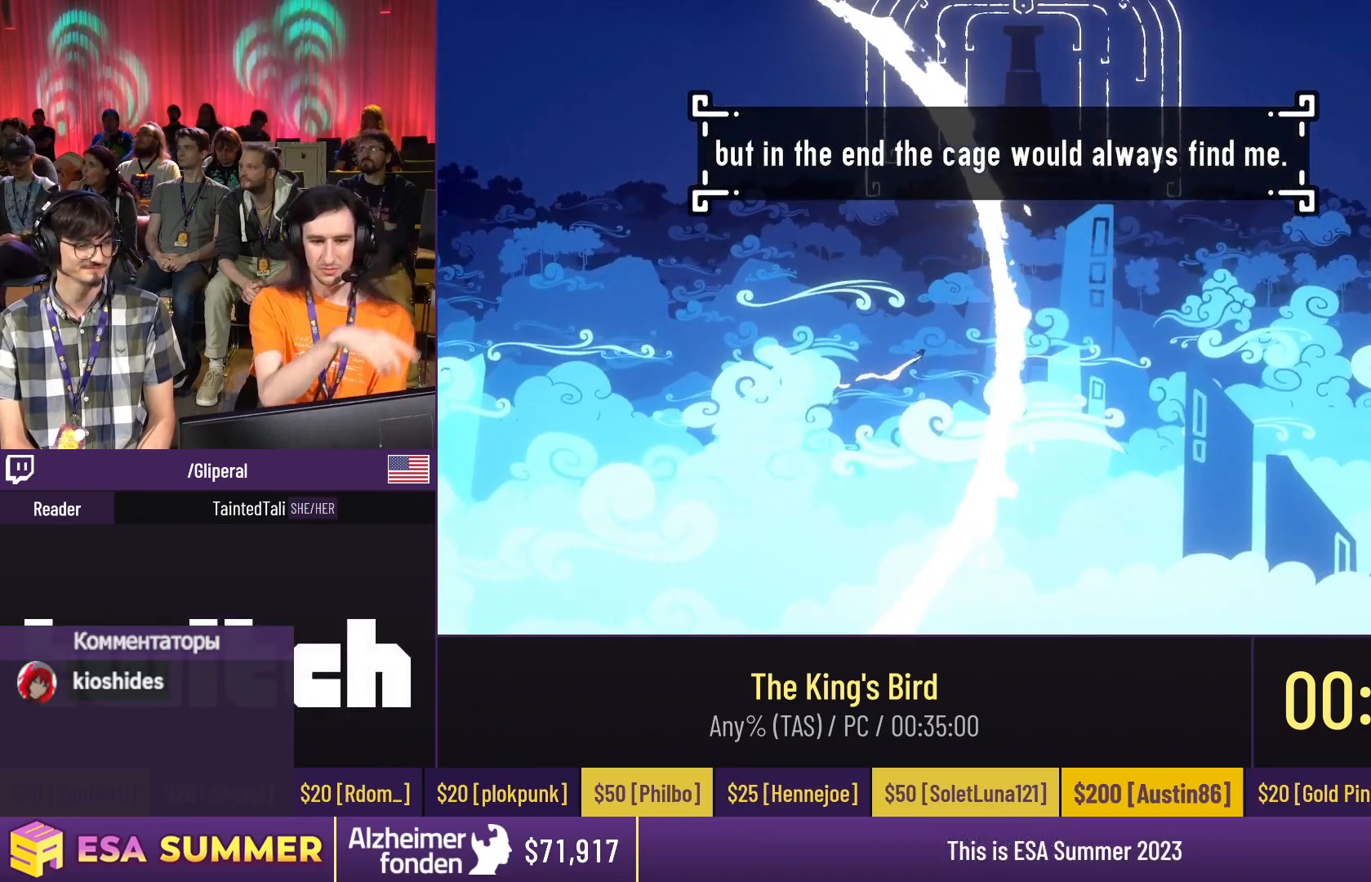
{"keys": ["left"], "events": [[317, "up", "up"]]}
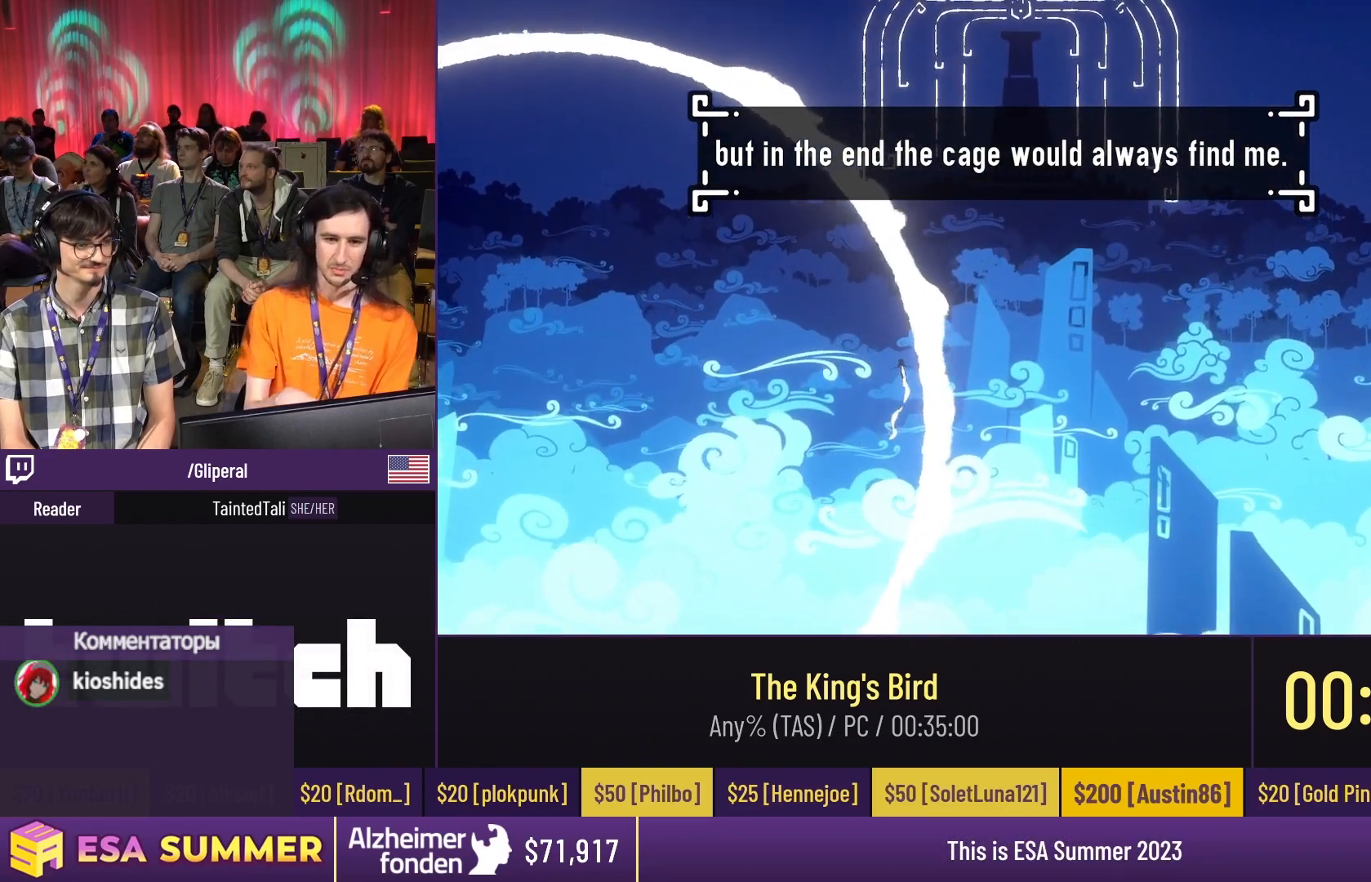
{"keys": ["left"], "events": []}
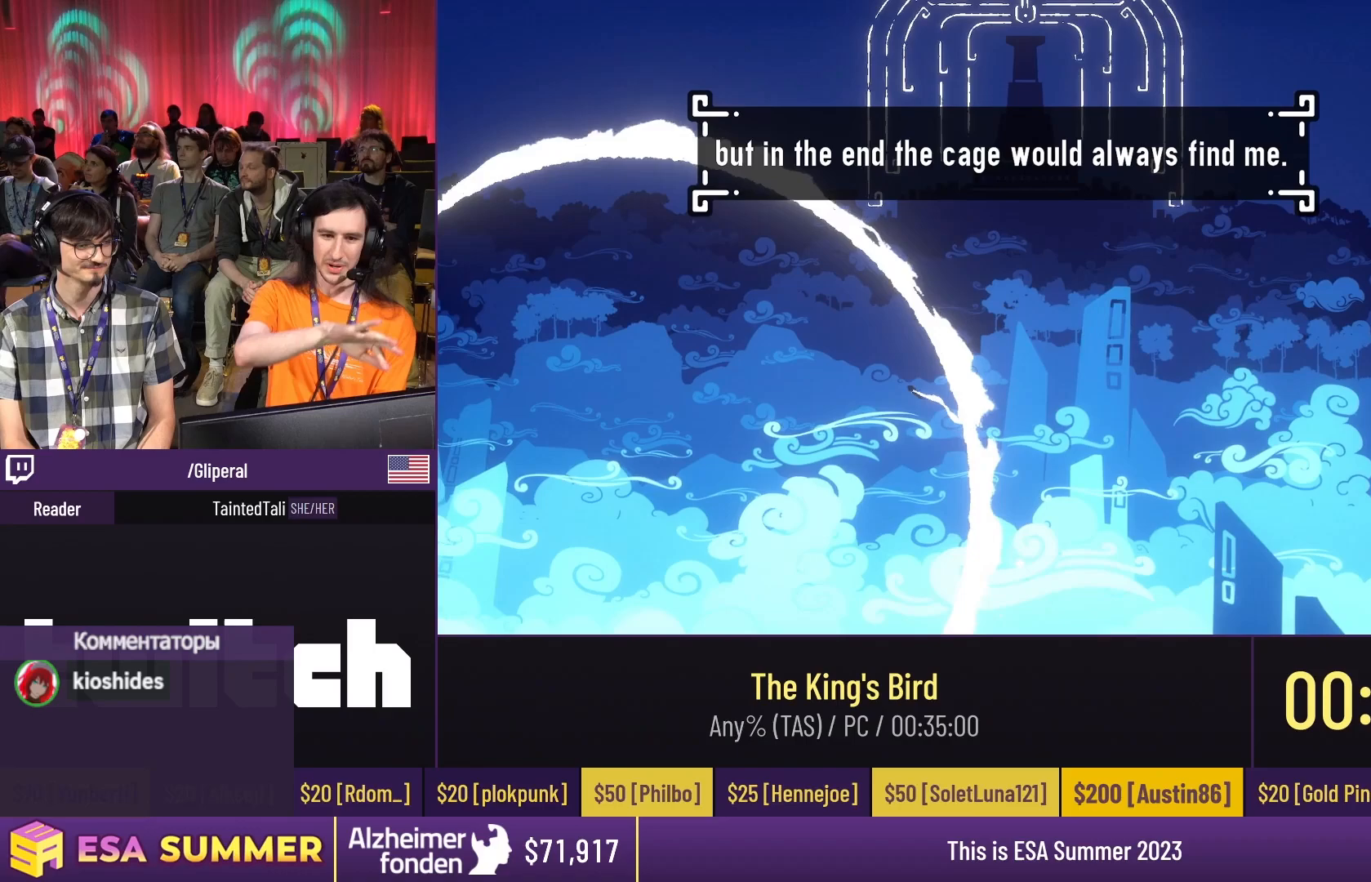
{"keys": ["left"], "events": []}
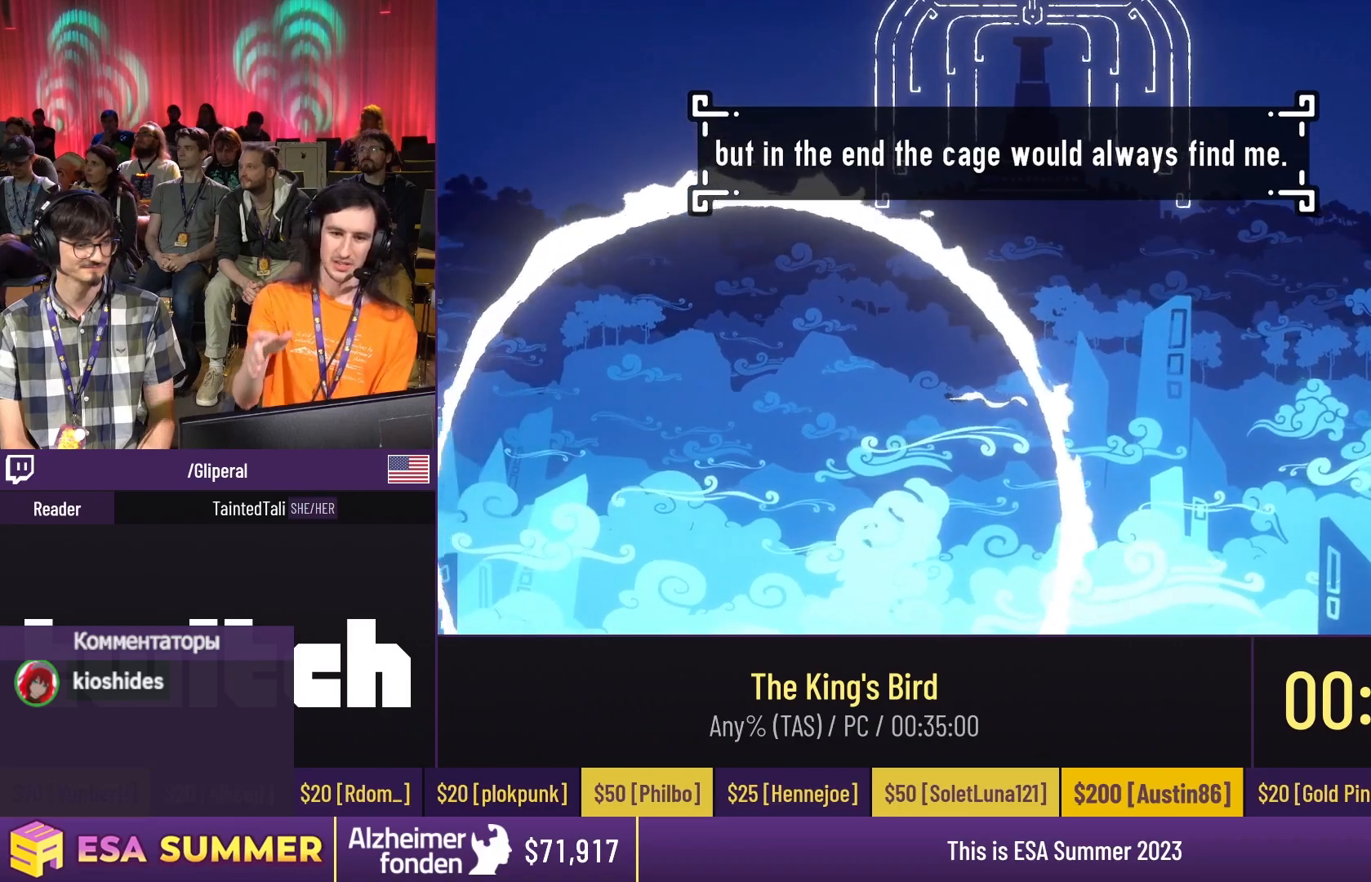
{"keys": ["up"], "events": [[83, "down", "down"], [83, "left", "up"], [283, "down", "up"], [283, "left", "down"], [483, "left", "up"], [483, "up", "down"]]}
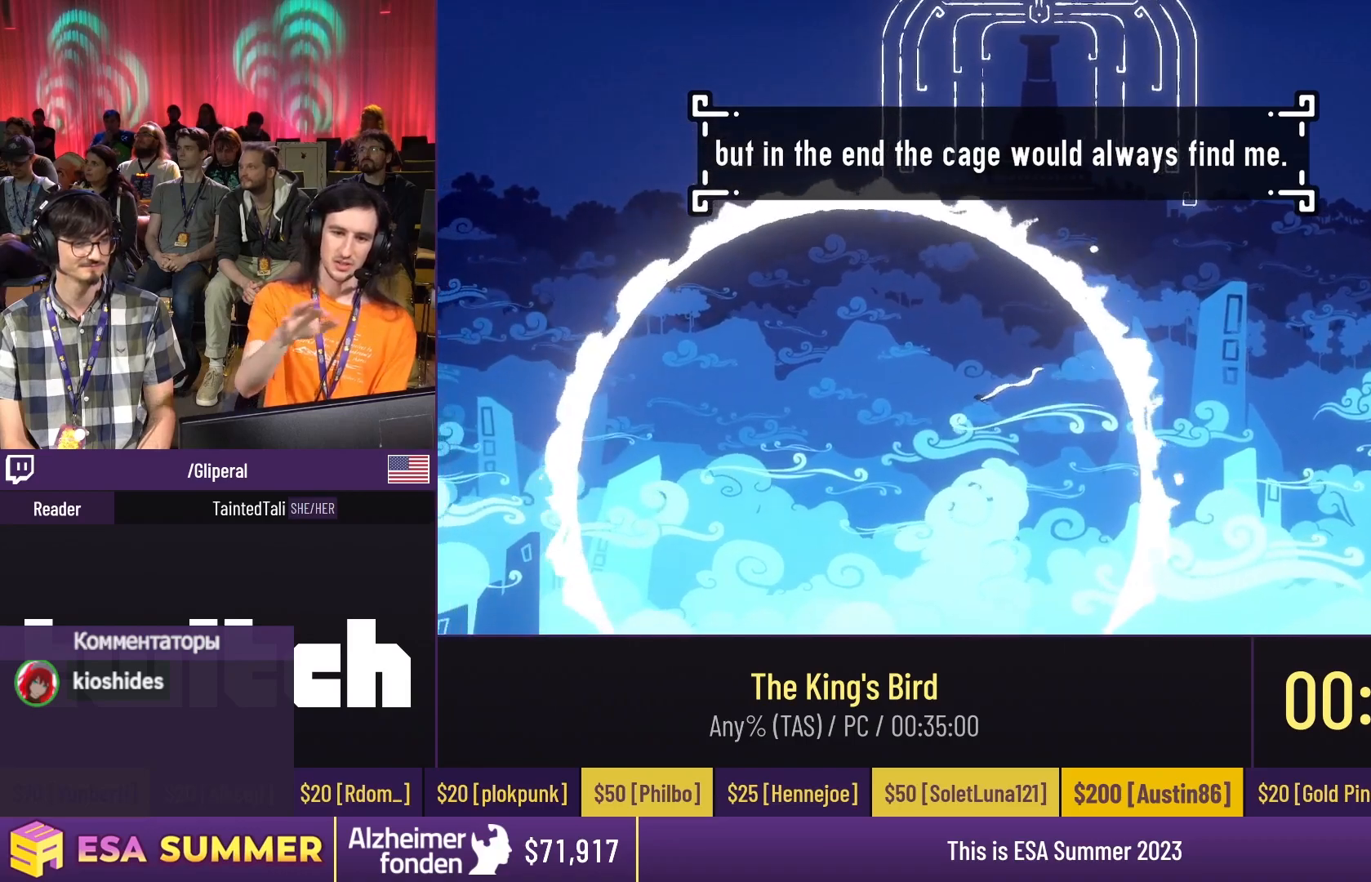
{"keys": ["up"], "events": []}
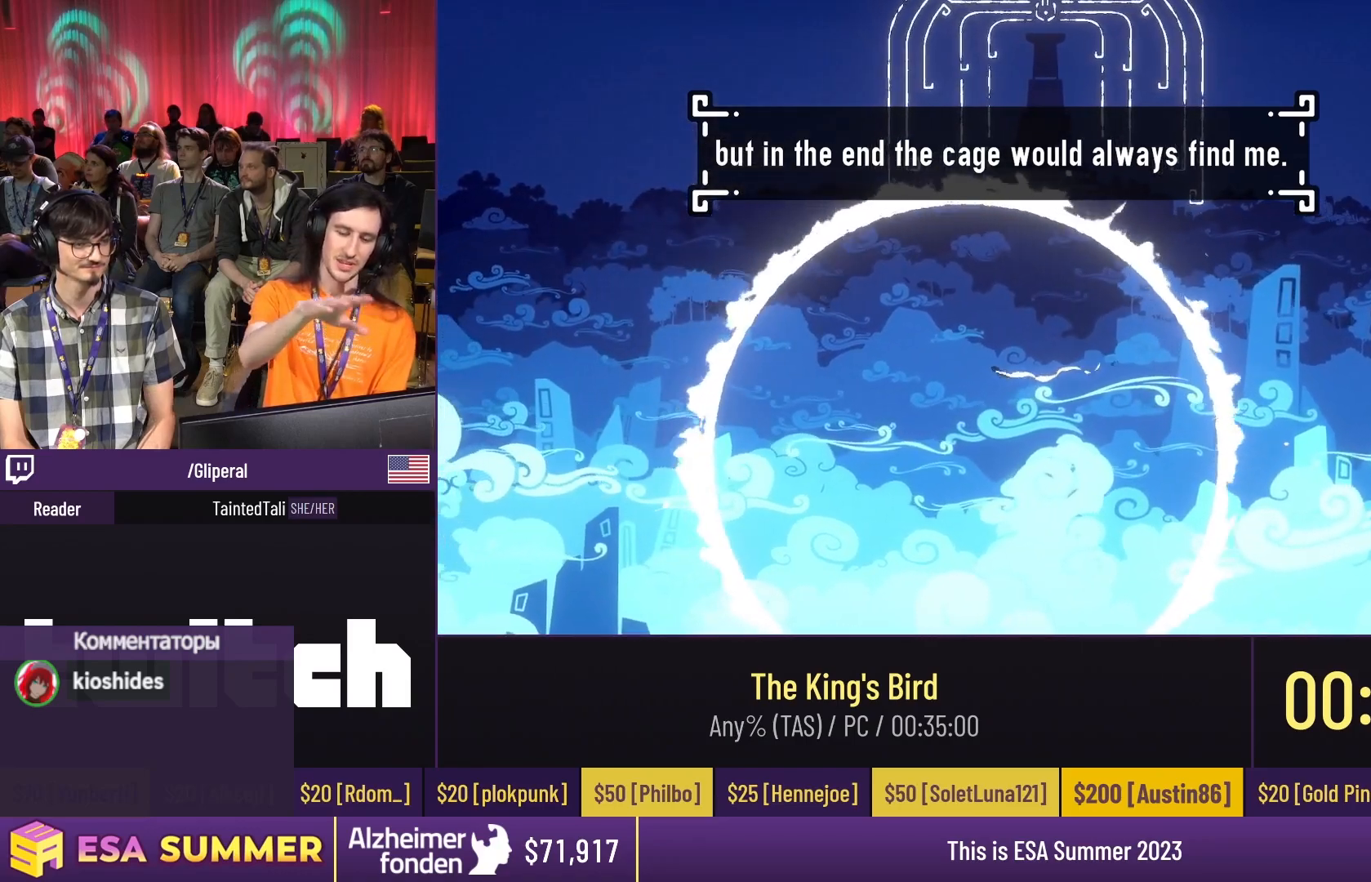
{"keys": ["right", "up"], "events": [[217, "right", "down"]]}
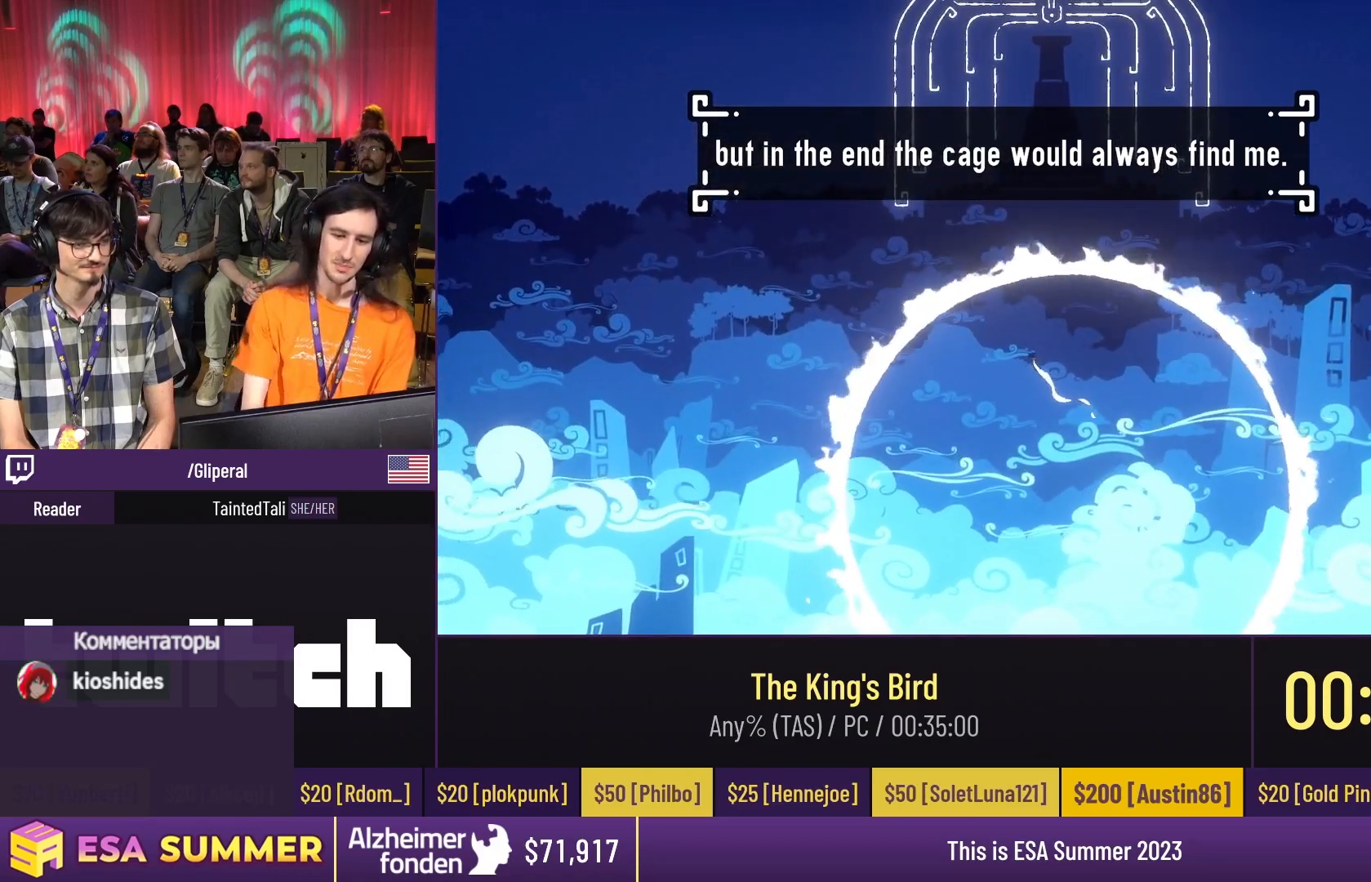
{"keys": ["down", "right"], "events": [[117, "up", "up"], [350, "down", "down"]]}
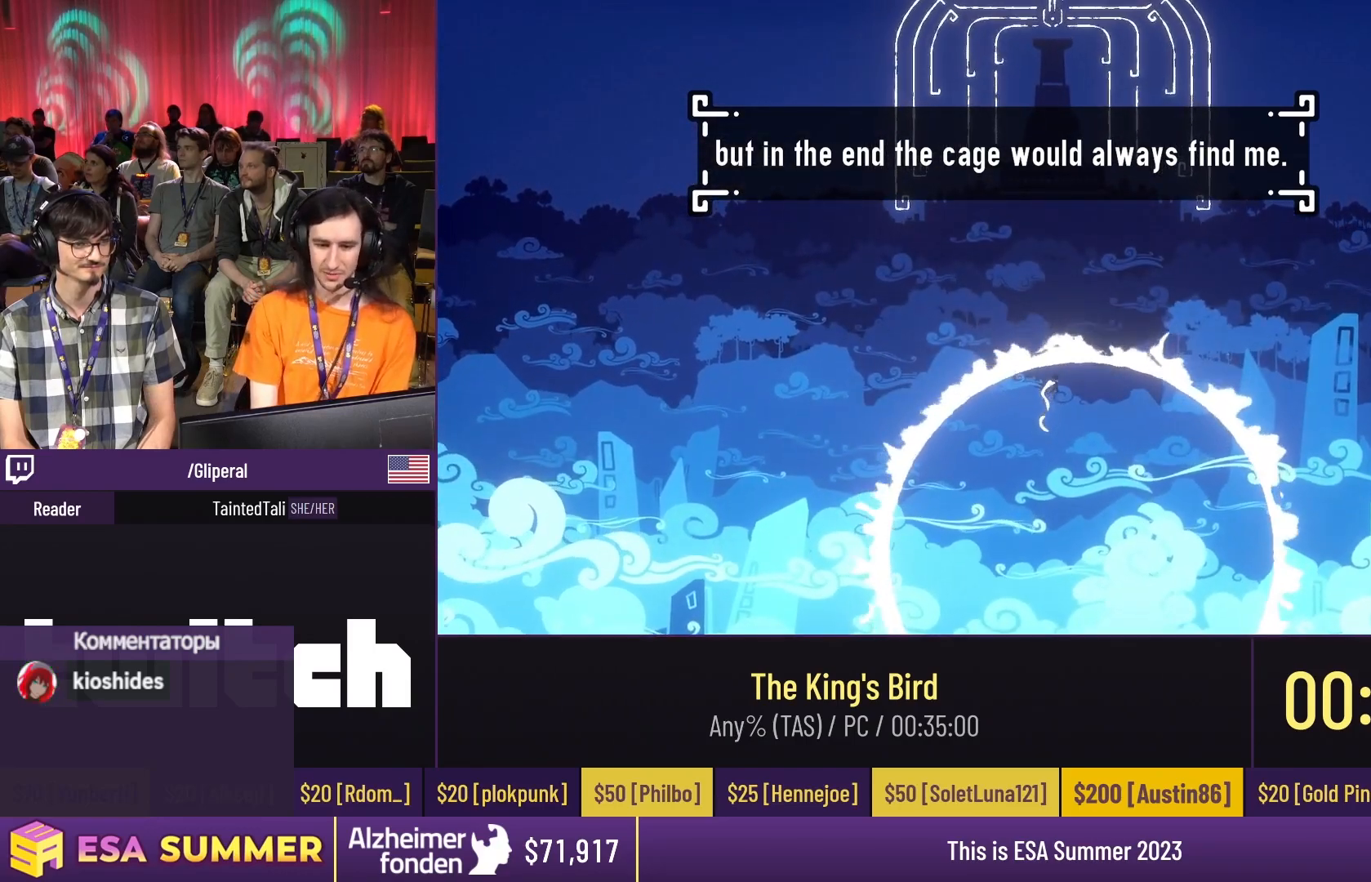
{"keys": ["down"], "events": [[83, "right", "up"]]}
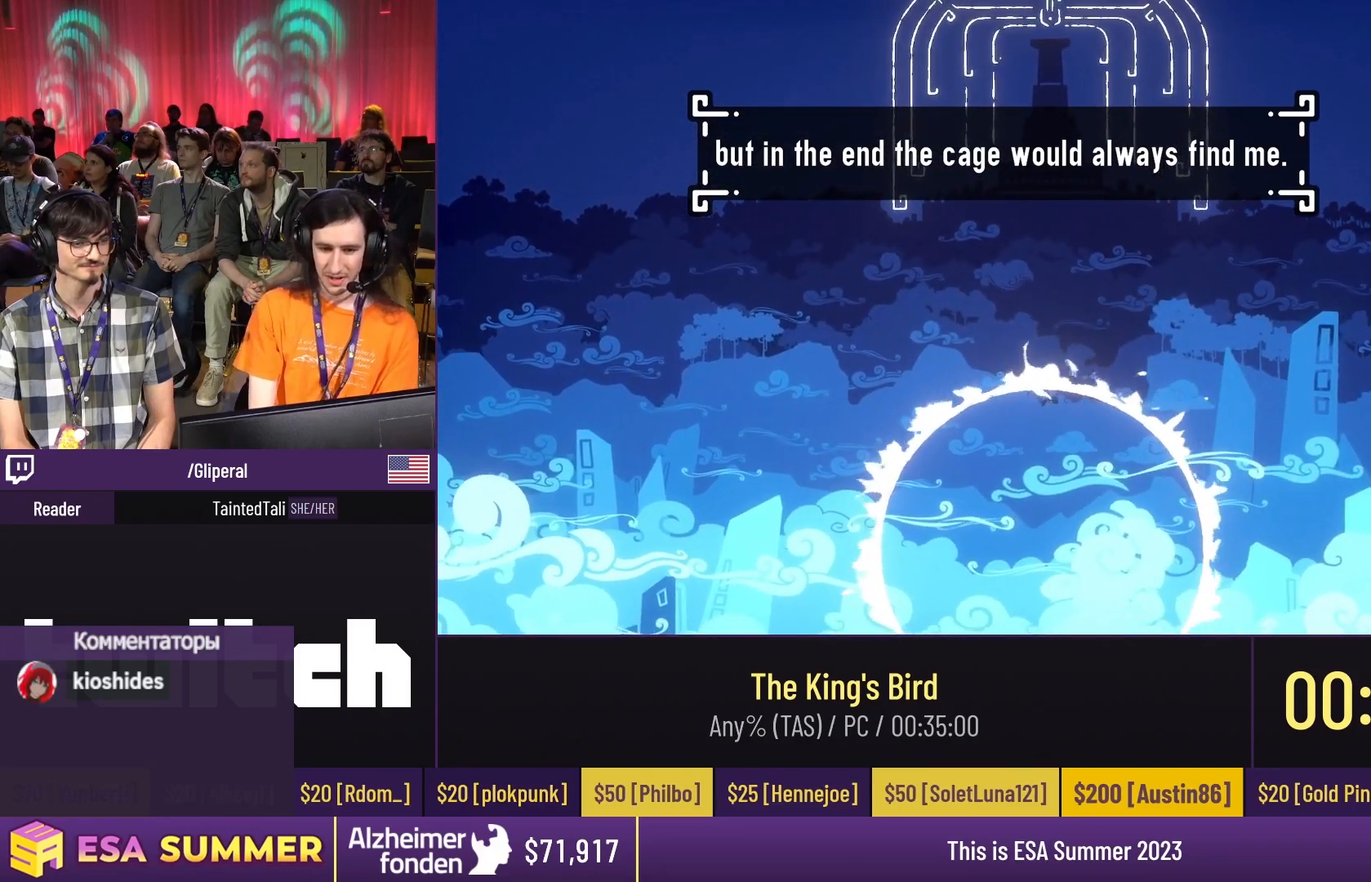
{"keys": ["down"], "events": []}
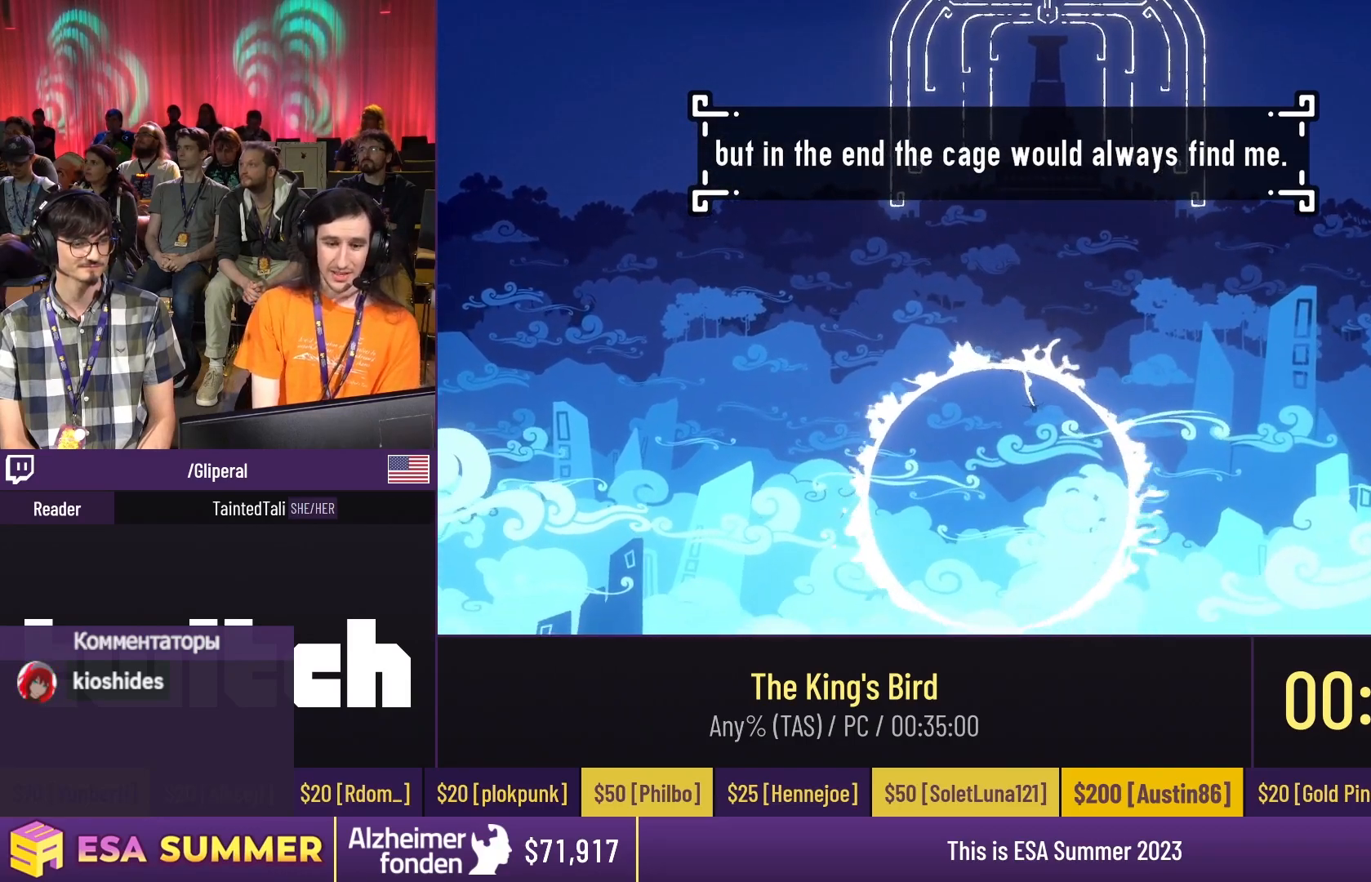
{"keys": ["left"], "events": [[150, "down", "up"], [150, "left", "down"]]}
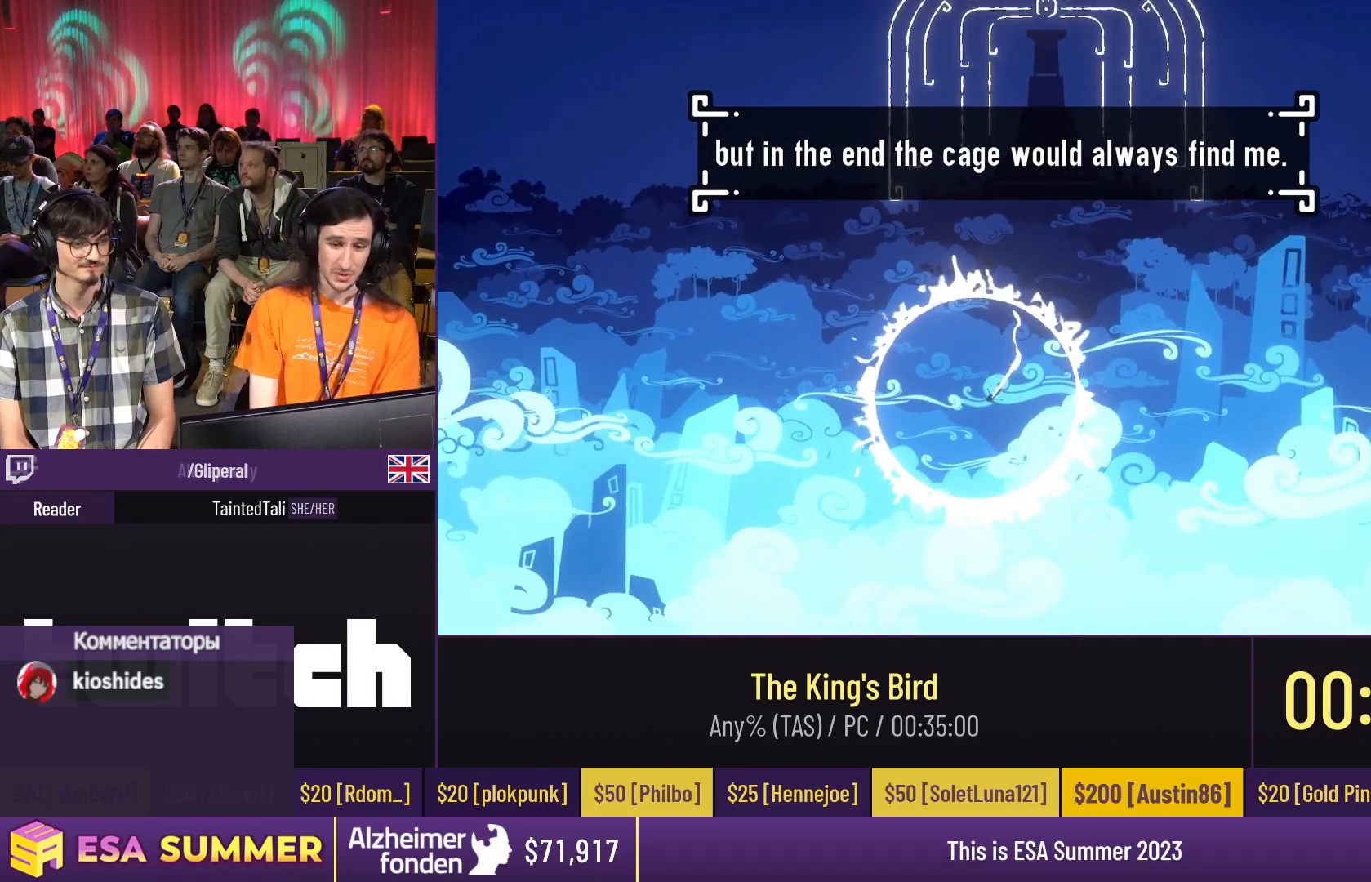
{"keys": ["left"], "events": [[183, "down", "down"], [183, "left", "up"], [183, "right", "down"], [483, "down", "up"], [483, "left", "down"], [483, "right", "up"]]}
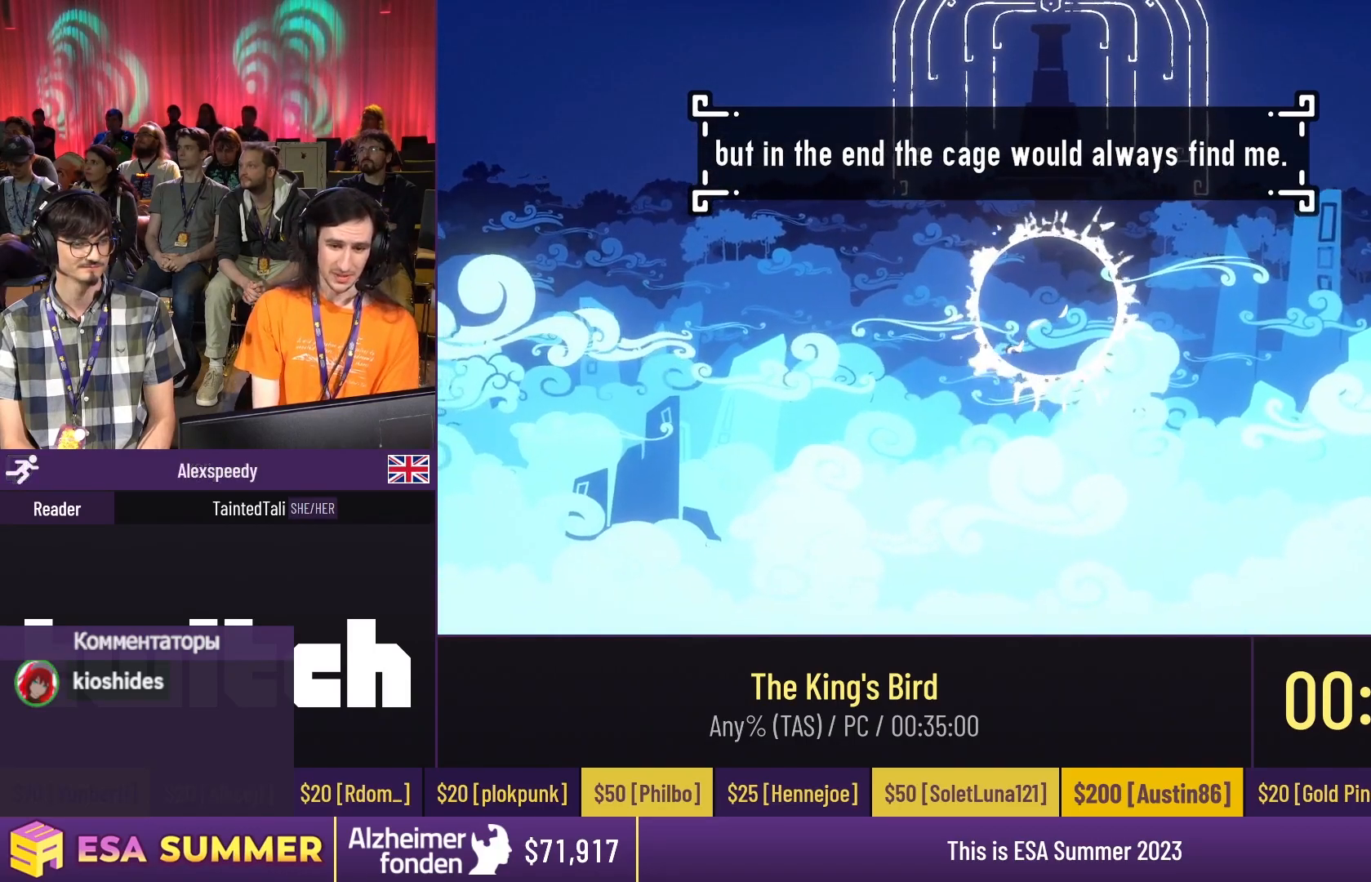
{"keys": ["left"], "events": []}
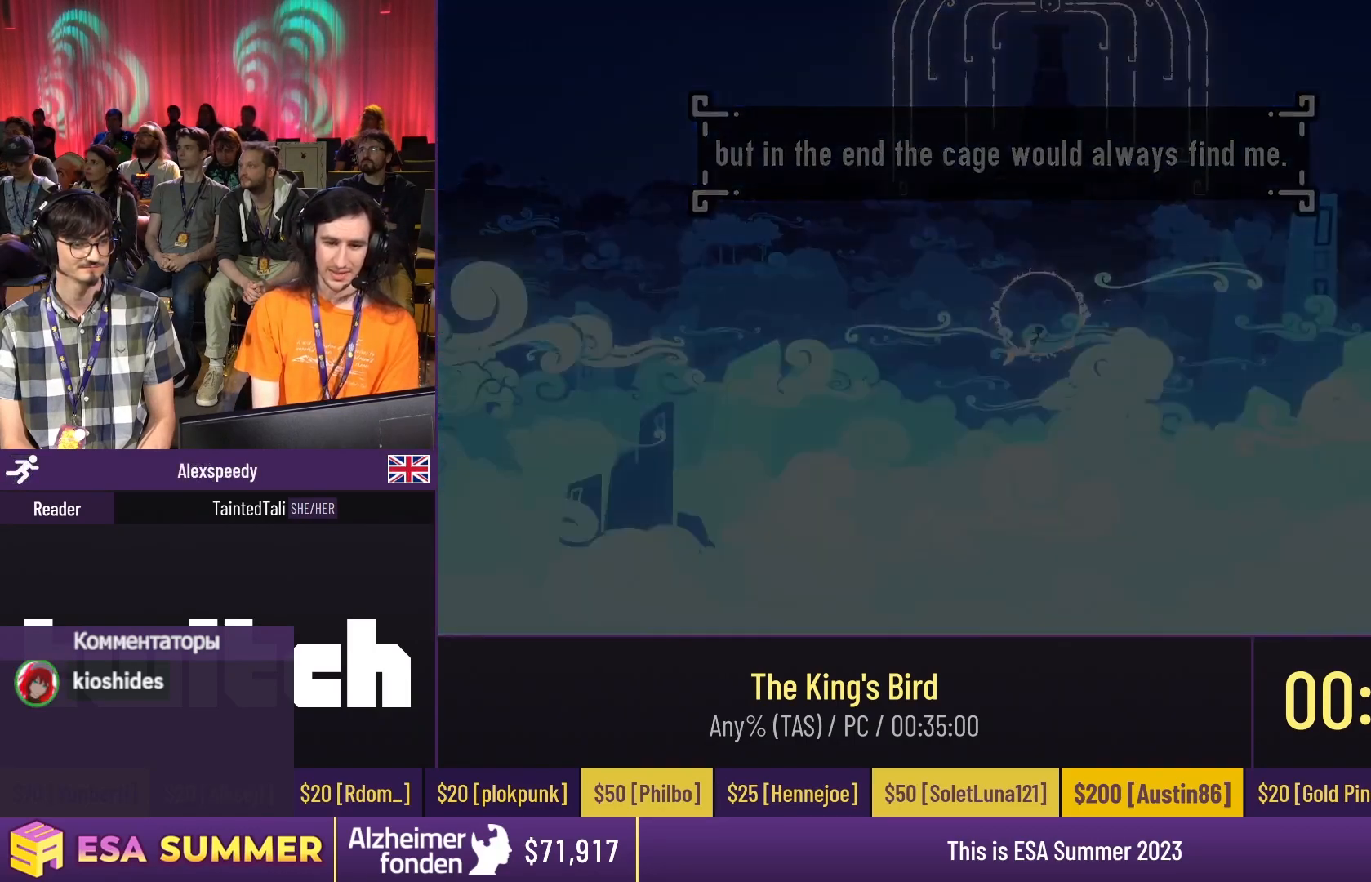
{"keys": [], "events": [[117, "left", "up"]]}
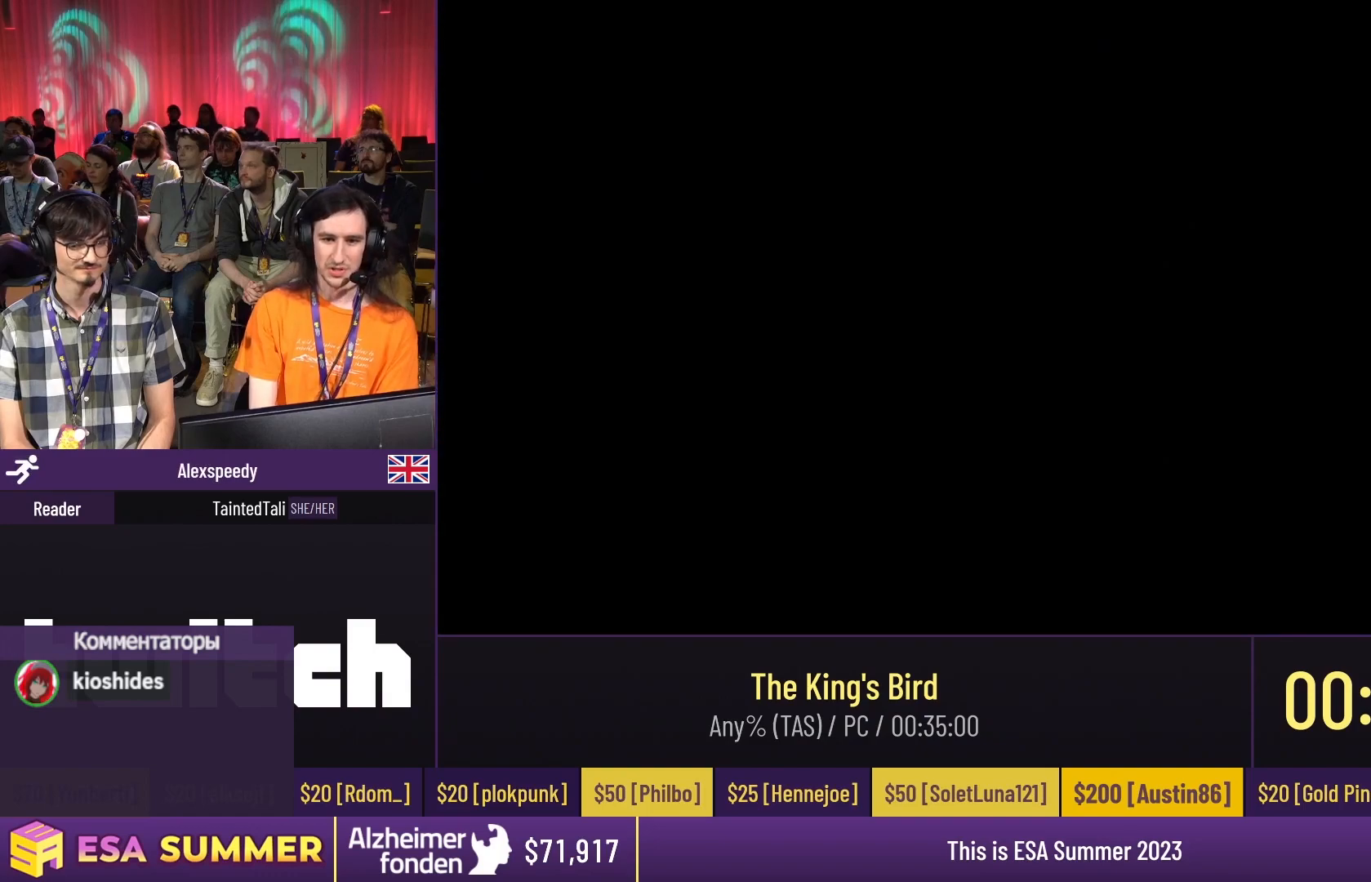
{"keys": [], "events": []}
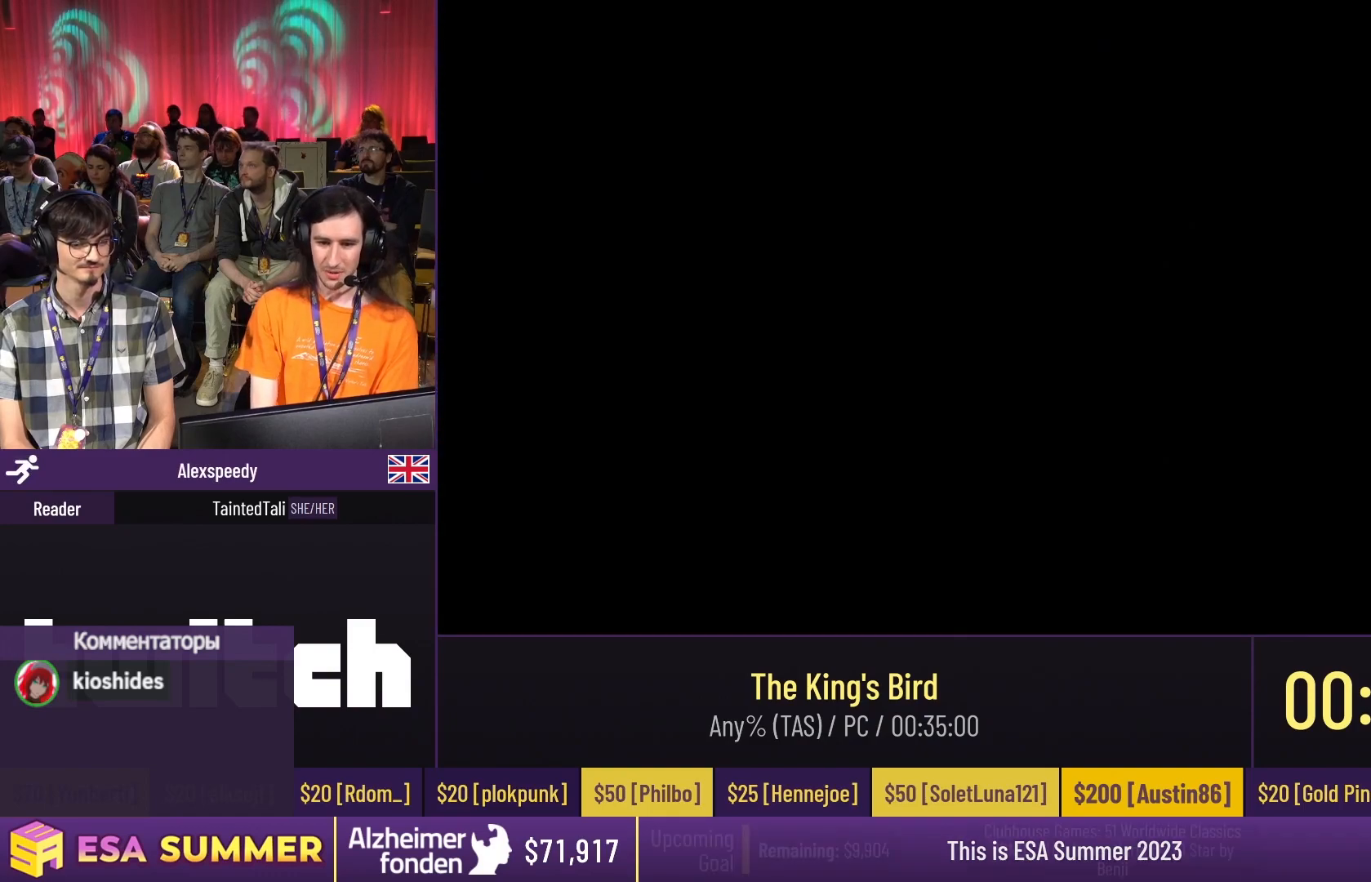
{"keys": [], "events": []}
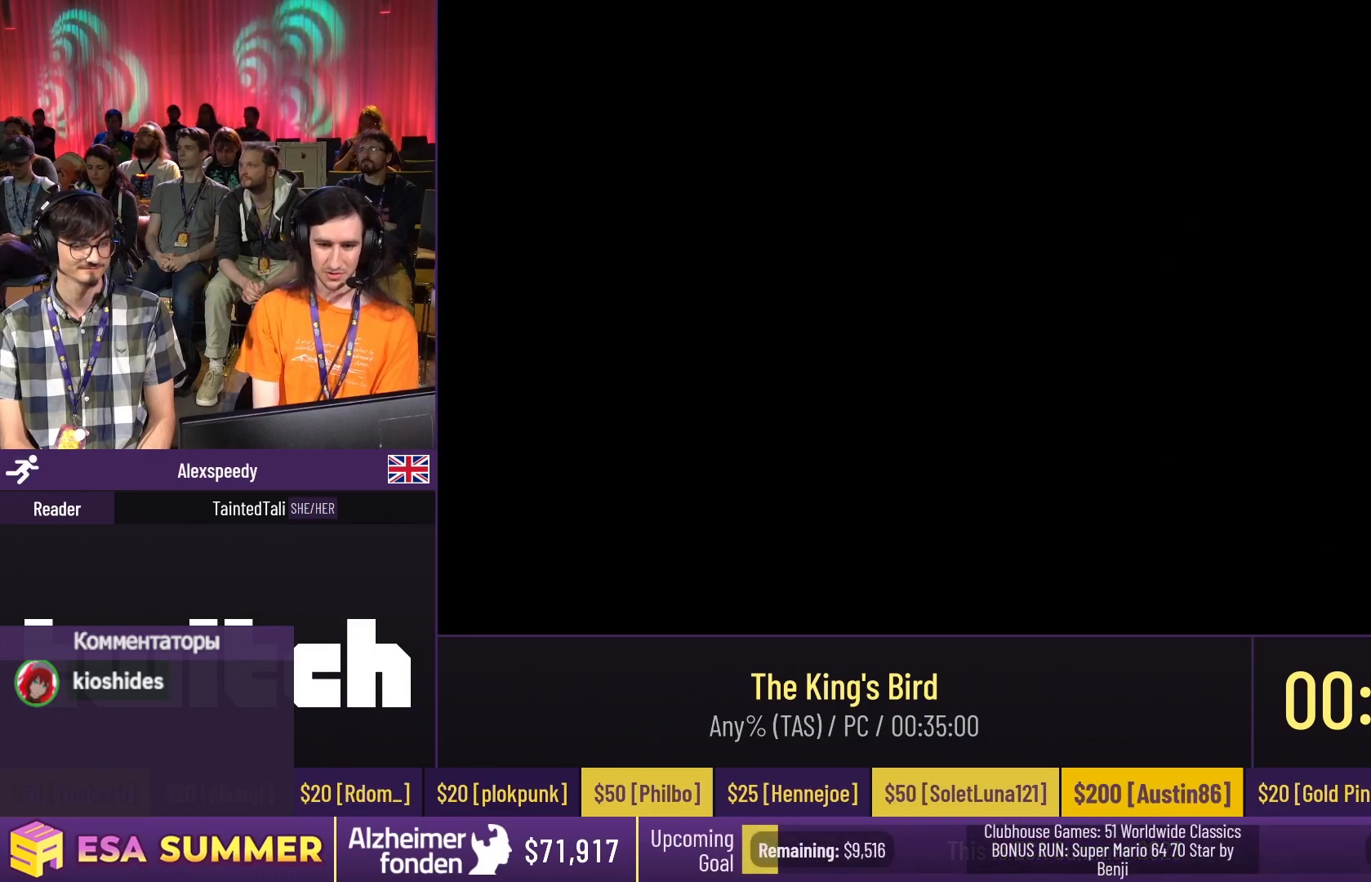
{"keys": [], "events": []}
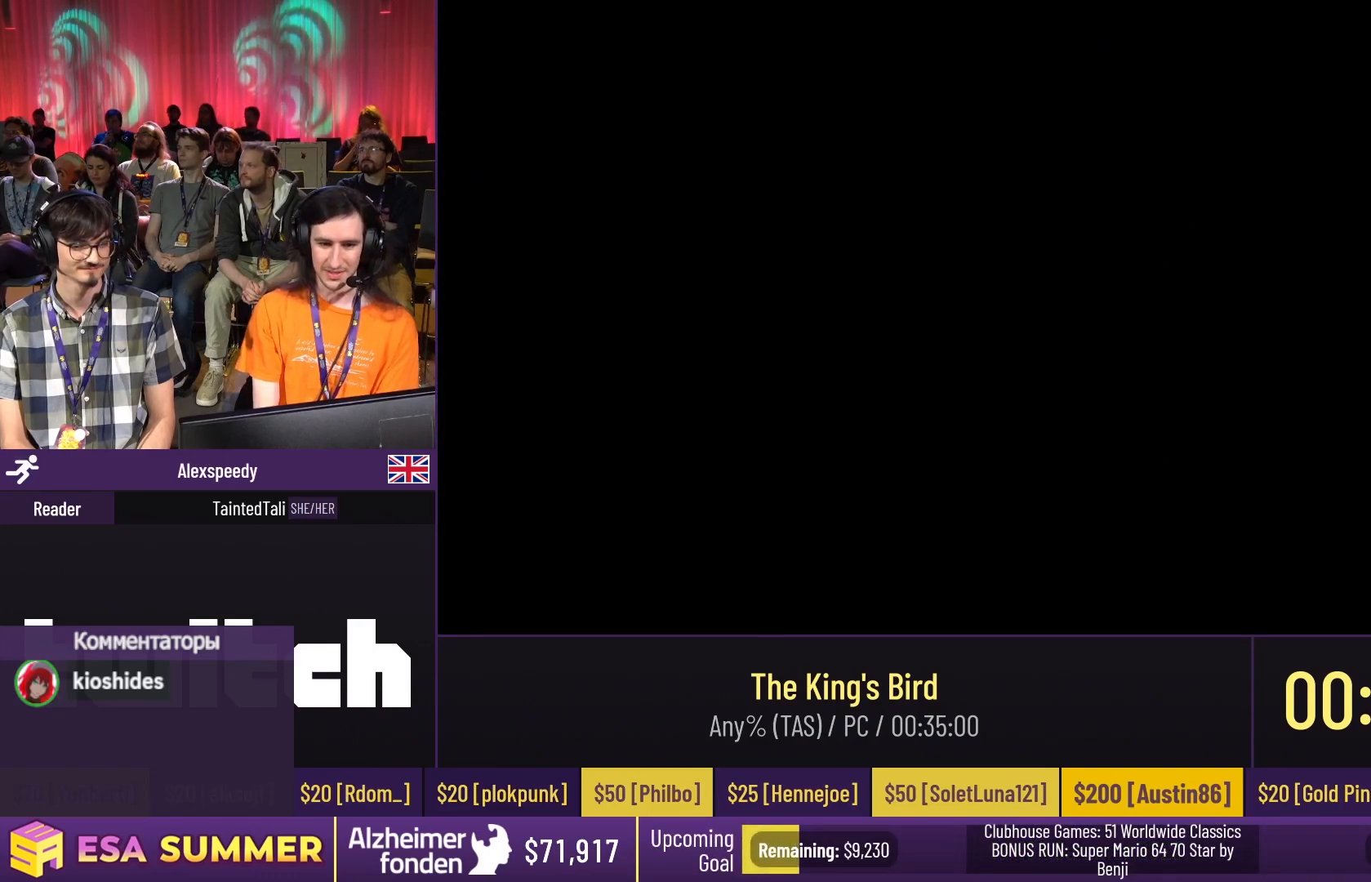
{"keys": [], "events": []}
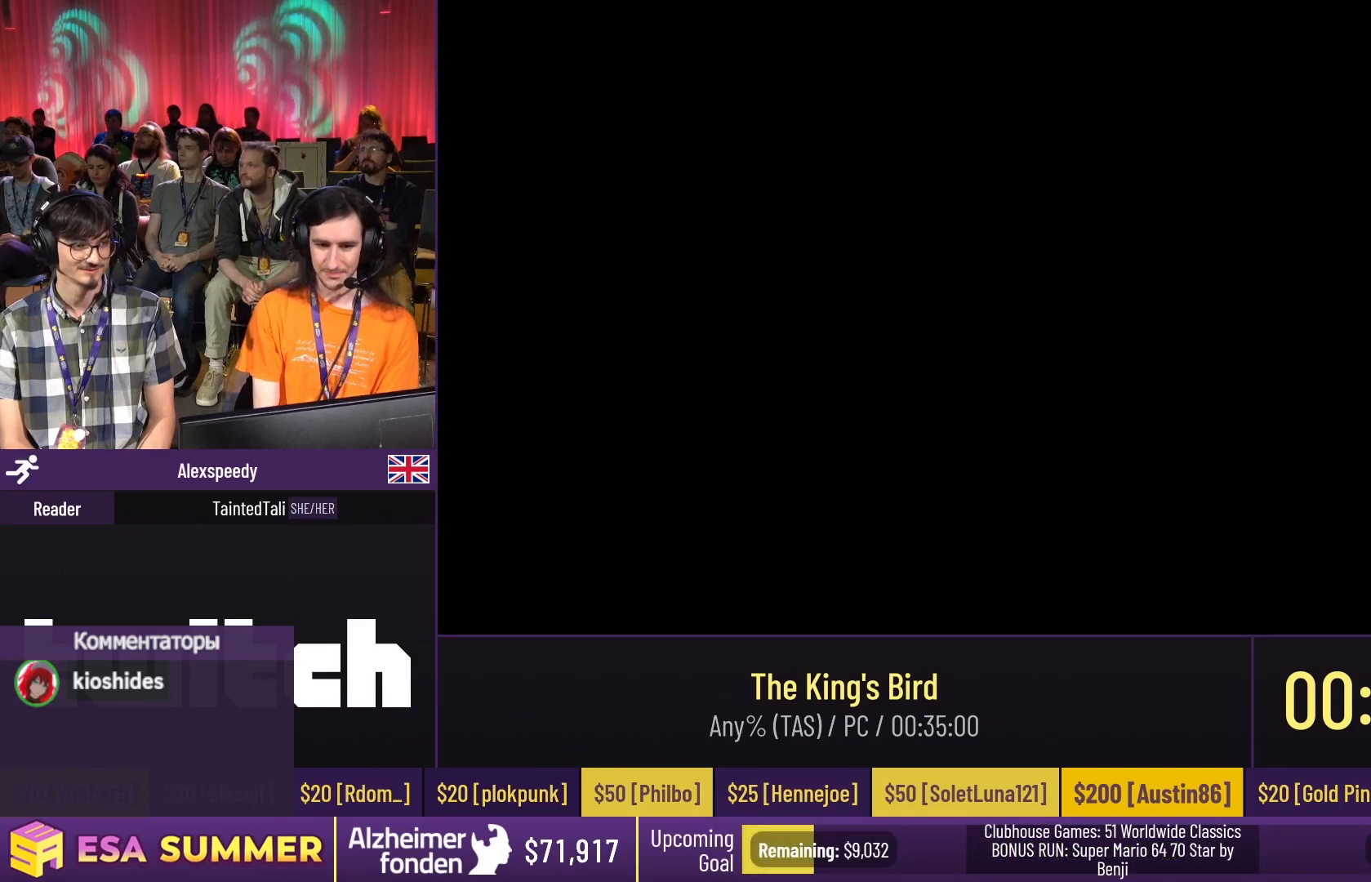
{"keys": [], "events": []}